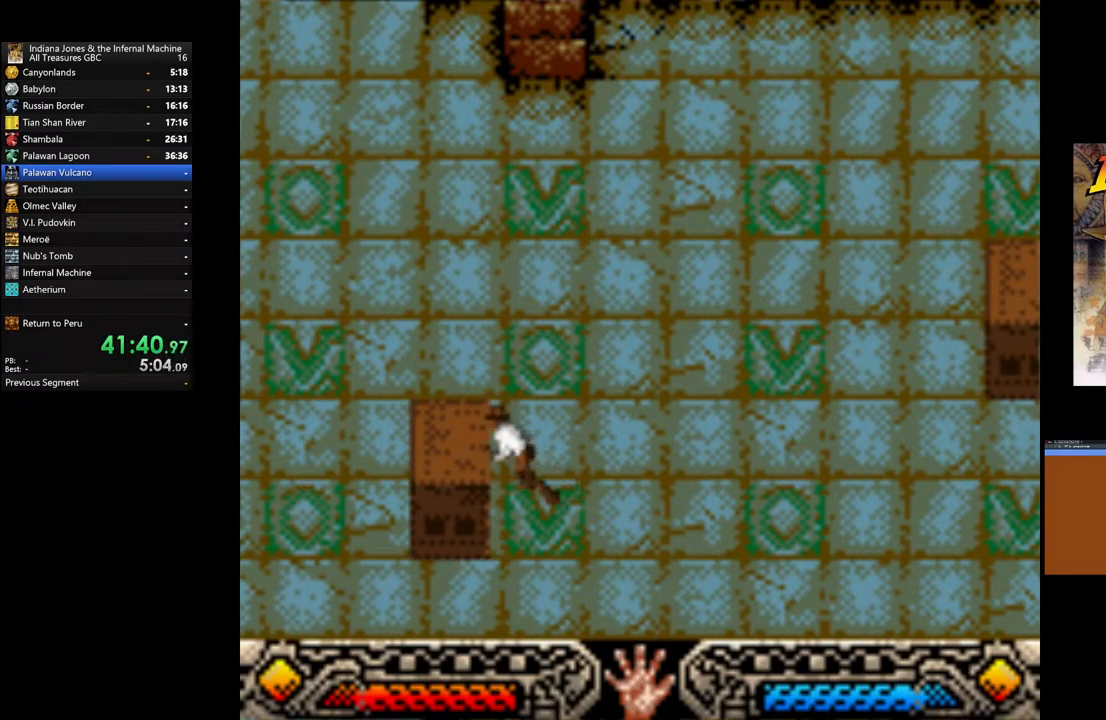
Gameplay with a controller (Xbox layout); each line is a JSON object with the inputs held at the frame after it. "events" lists button and stick changes between this image and that frame as [ms after this image, input, new state], when the widget could be followed in between.
{"buttons": ["A"], "left_stick": "left", "right_stick": "center", "events": []}
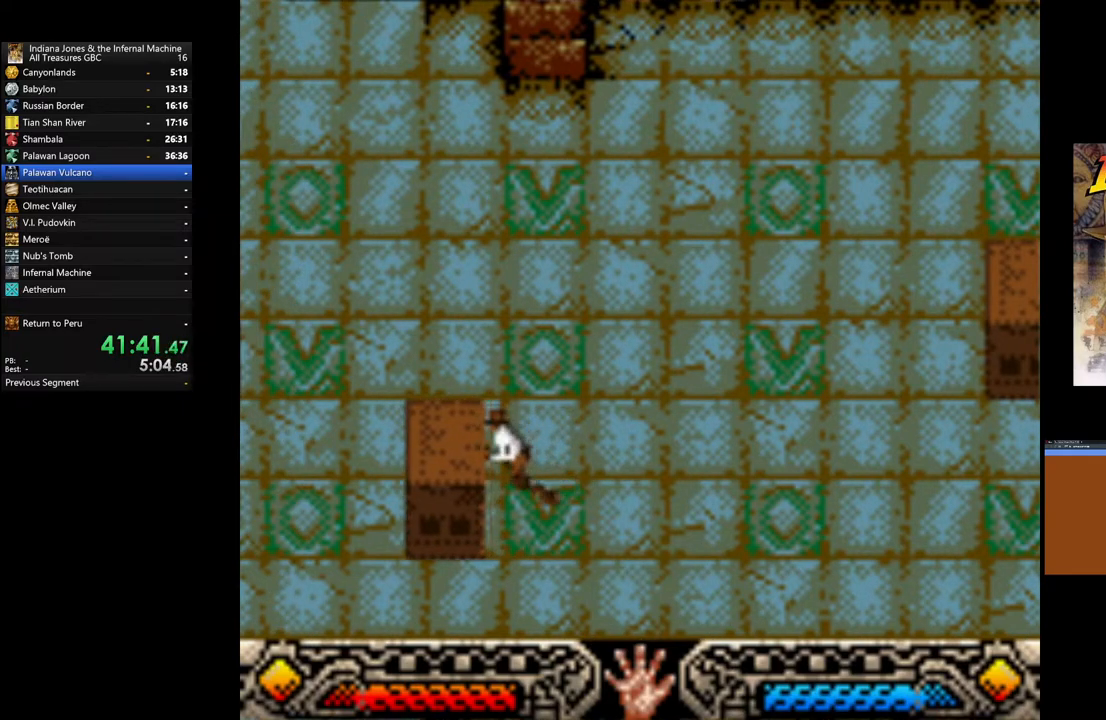
{"buttons": ["A"], "left_stick": "left", "right_stick": "center", "events": []}
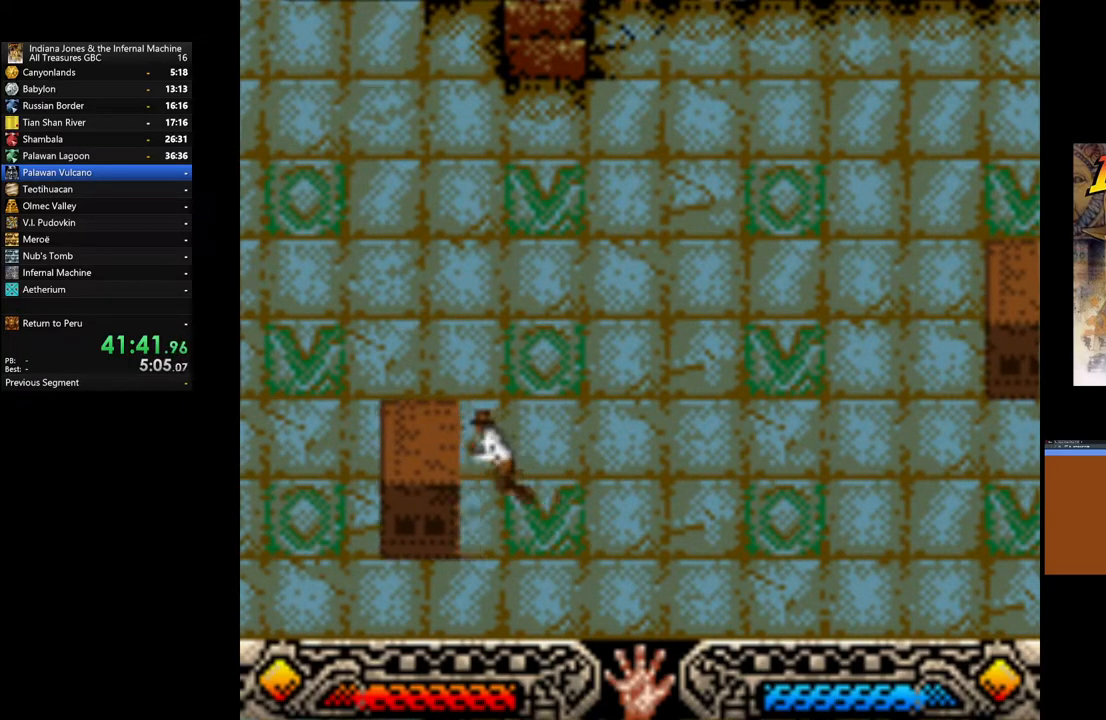
{"buttons": ["A"], "left_stick": "left", "right_stick": "center", "events": []}
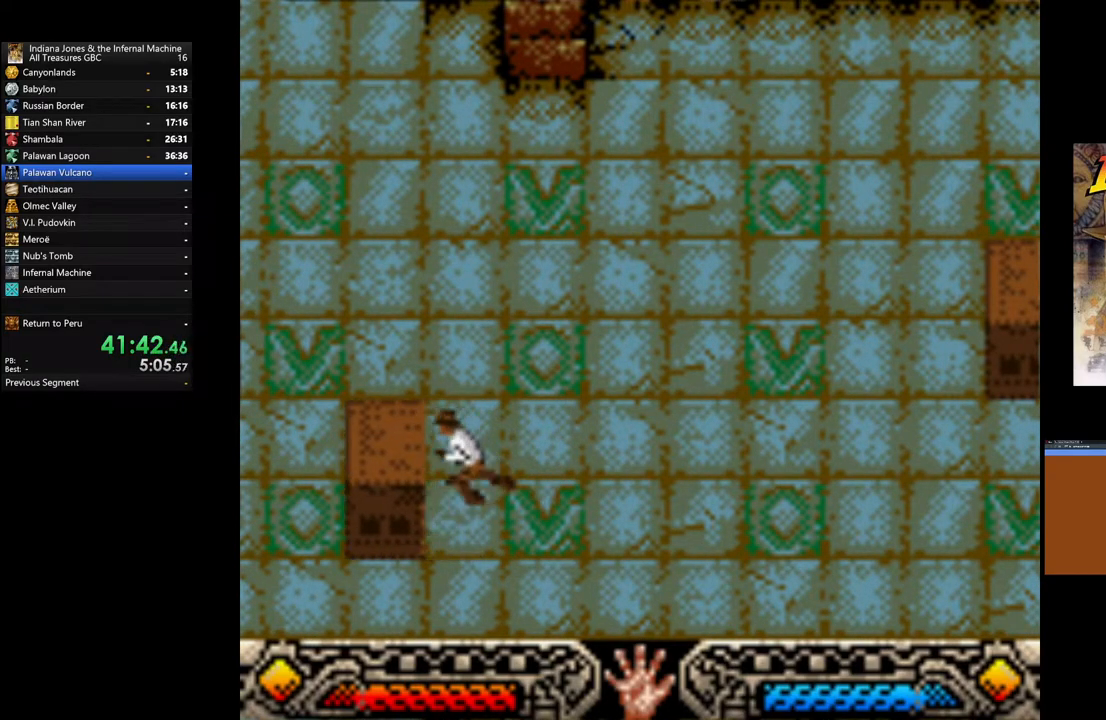
{"buttons": ["A"], "left_stick": "left", "right_stick": "center", "events": []}
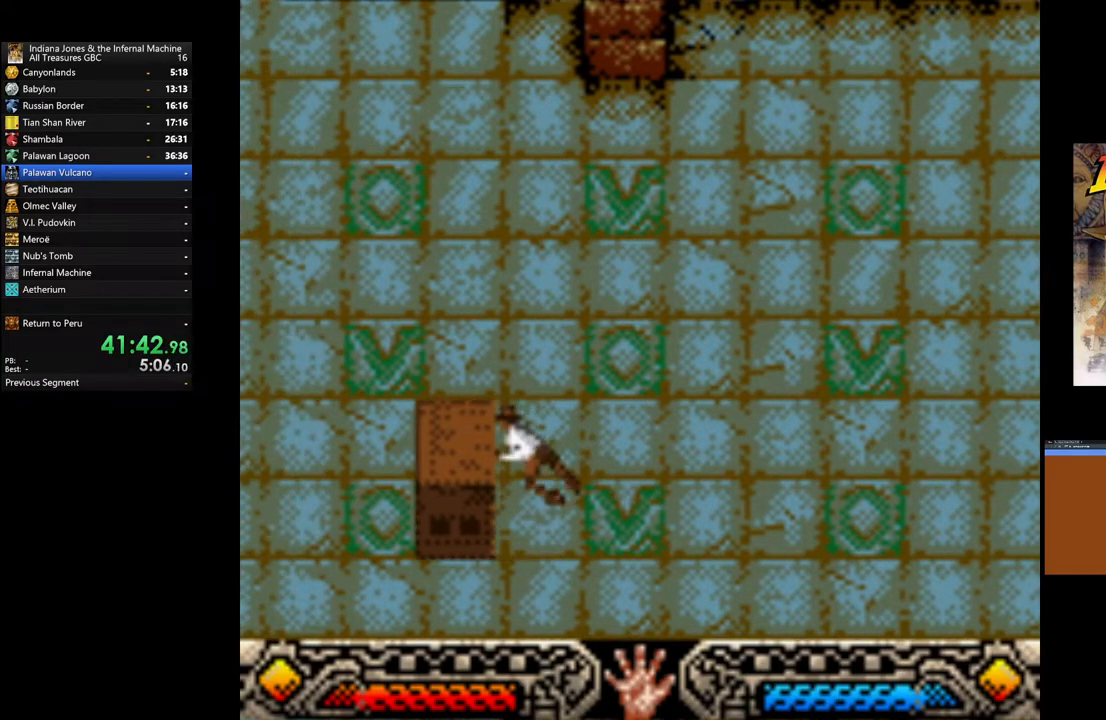
{"buttons": ["A"], "left_stick": "center", "right_stick": "center", "events": [[333, "left_stick", "center"]]}
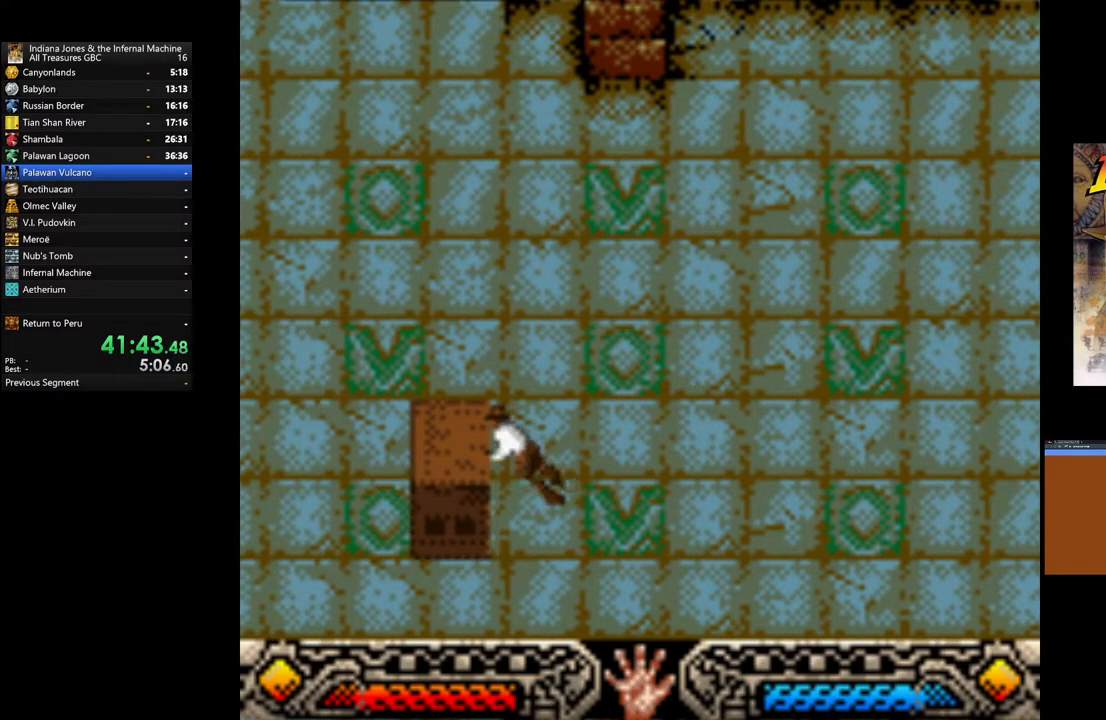
{"buttons": [], "left_stick": "left", "right_stick": "center", "events": [[300, "left_stick", "left"], [400, "A", "up"]]}
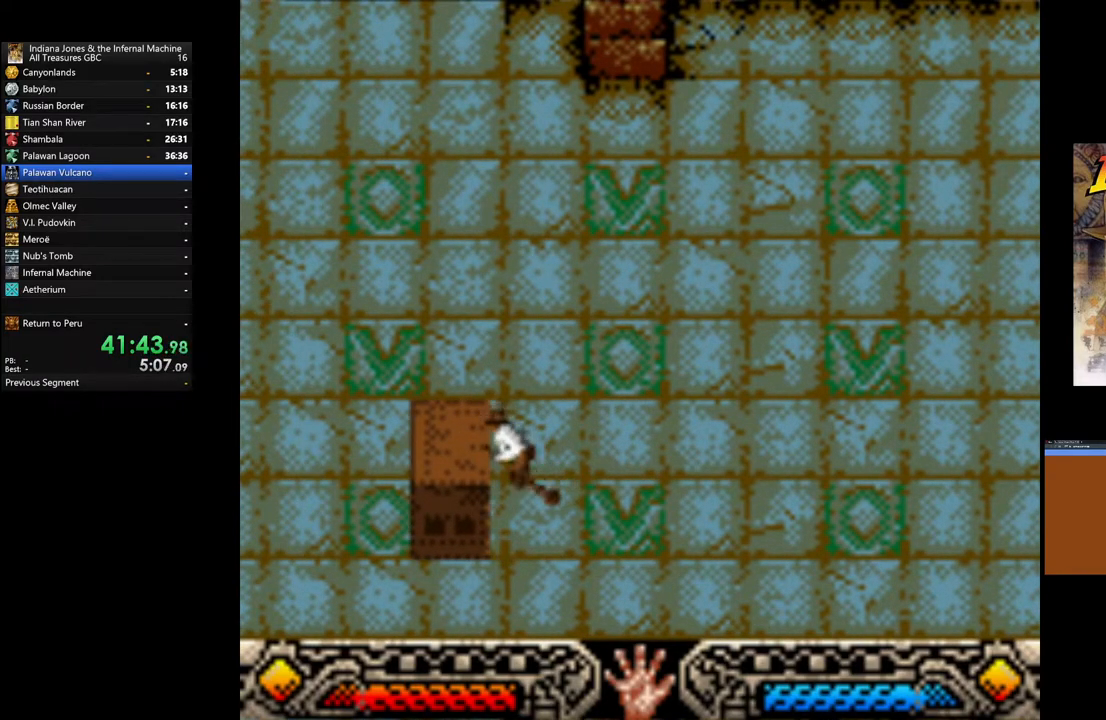
{"buttons": [], "left_stick": "left", "right_stick": "center", "events": []}
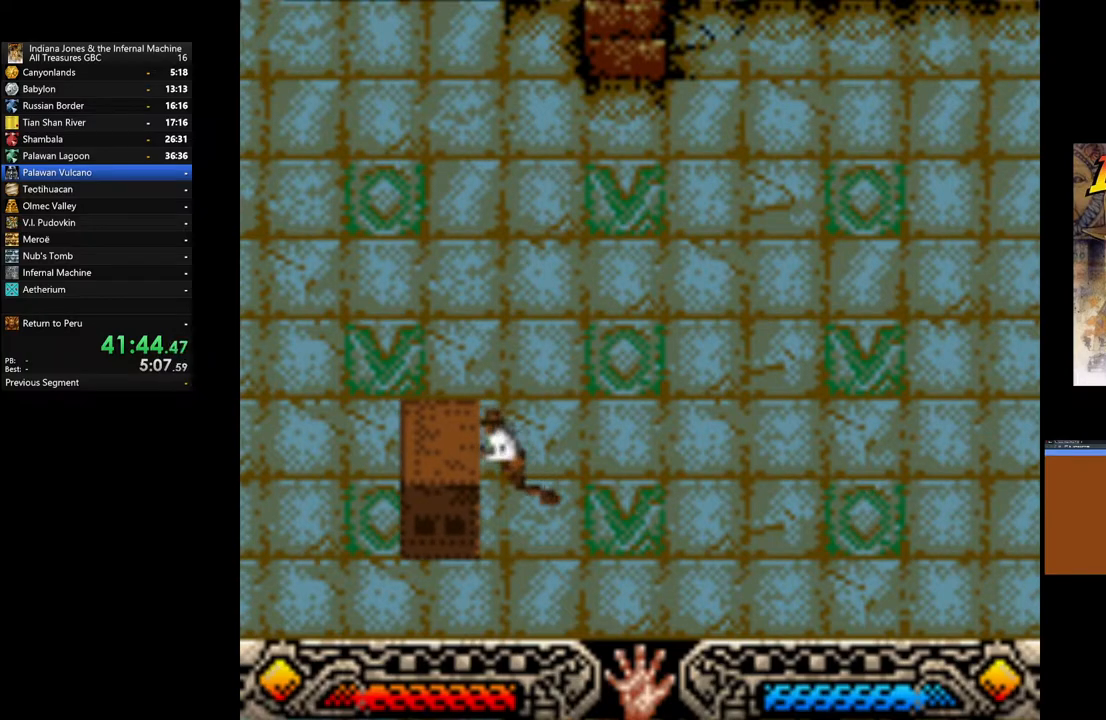
{"buttons": [], "left_stick": "center", "right_stick": "center", "events": [[417, "left_stick", "center"]]}
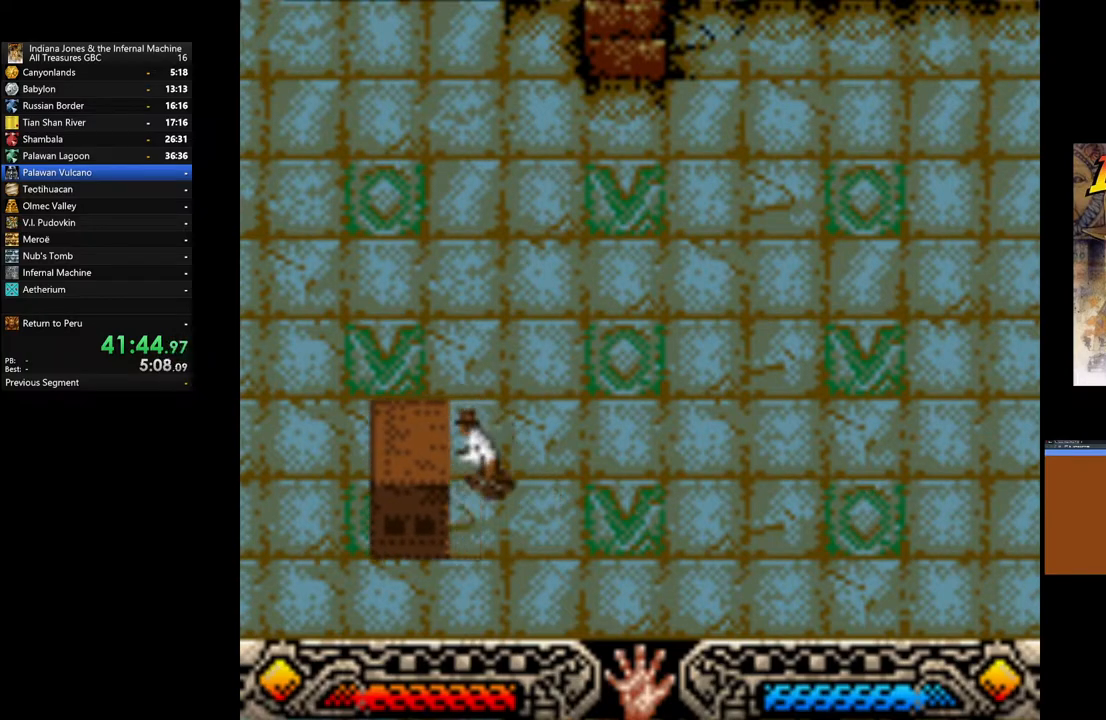
{"buttons": [], "left_stick": "right", "right_stick": "center", "events": [[183, "left_stick", "right"]]}
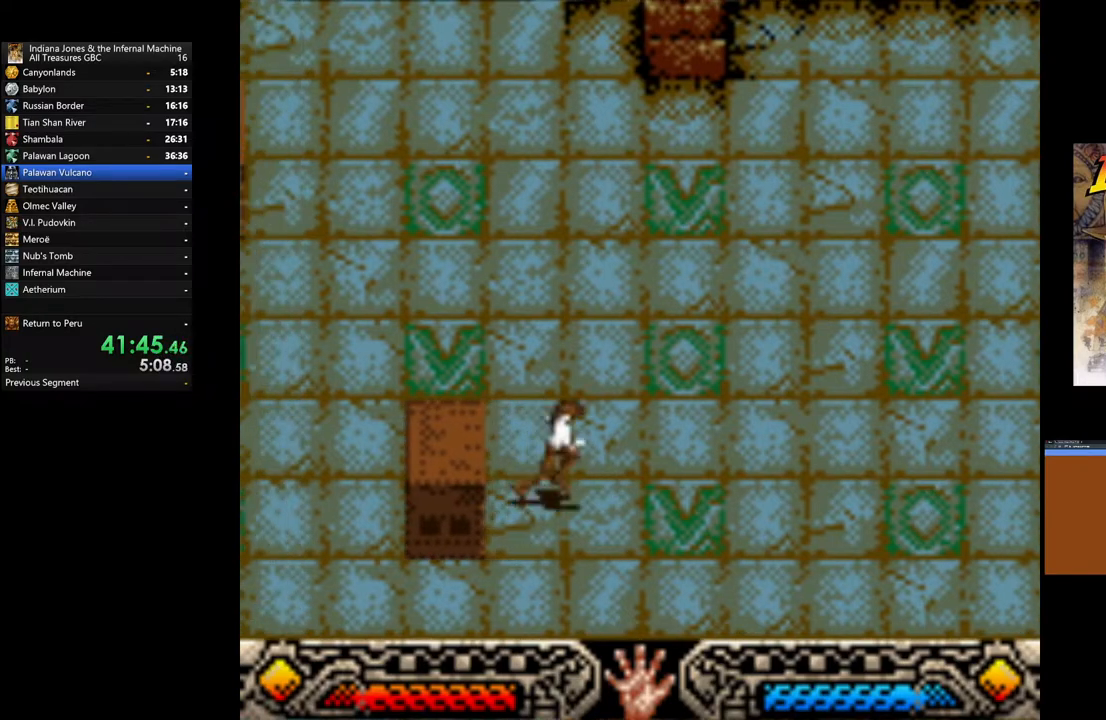
{"buttons": [], "left_stick": "right", "right_stick": "center", "events": []}
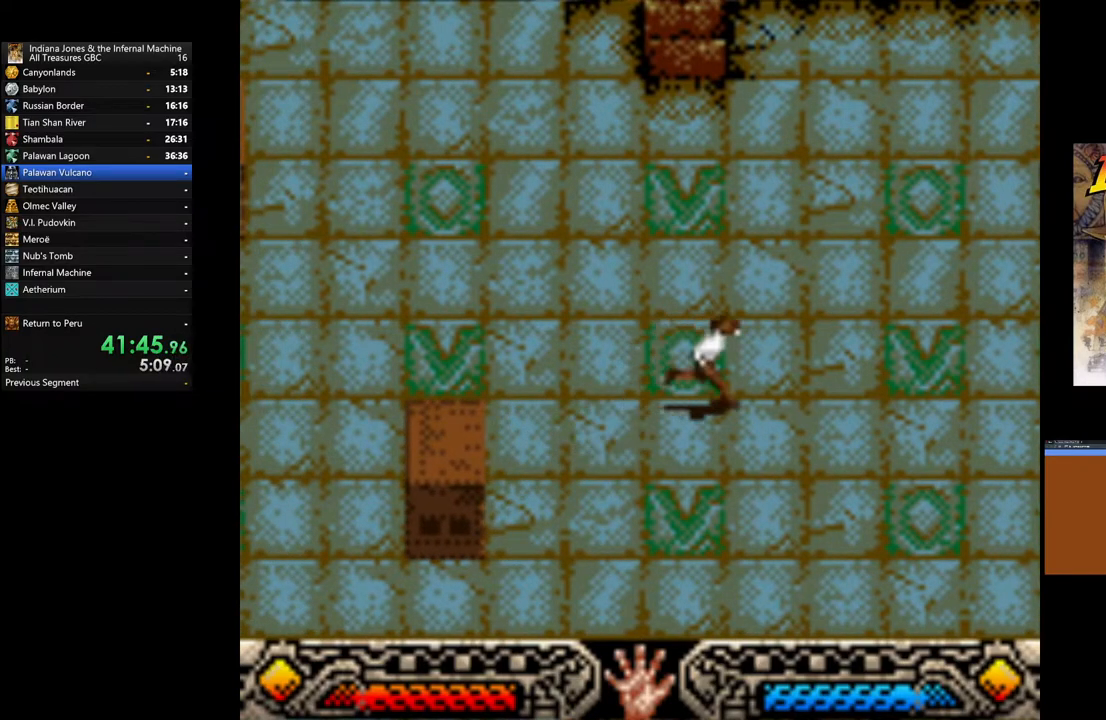
{"buttons": [], "left_stick": "right", "right_stick": "center", "events": [[33, "left_stick", "up-right"], [450, "left_stick", "right"]]}
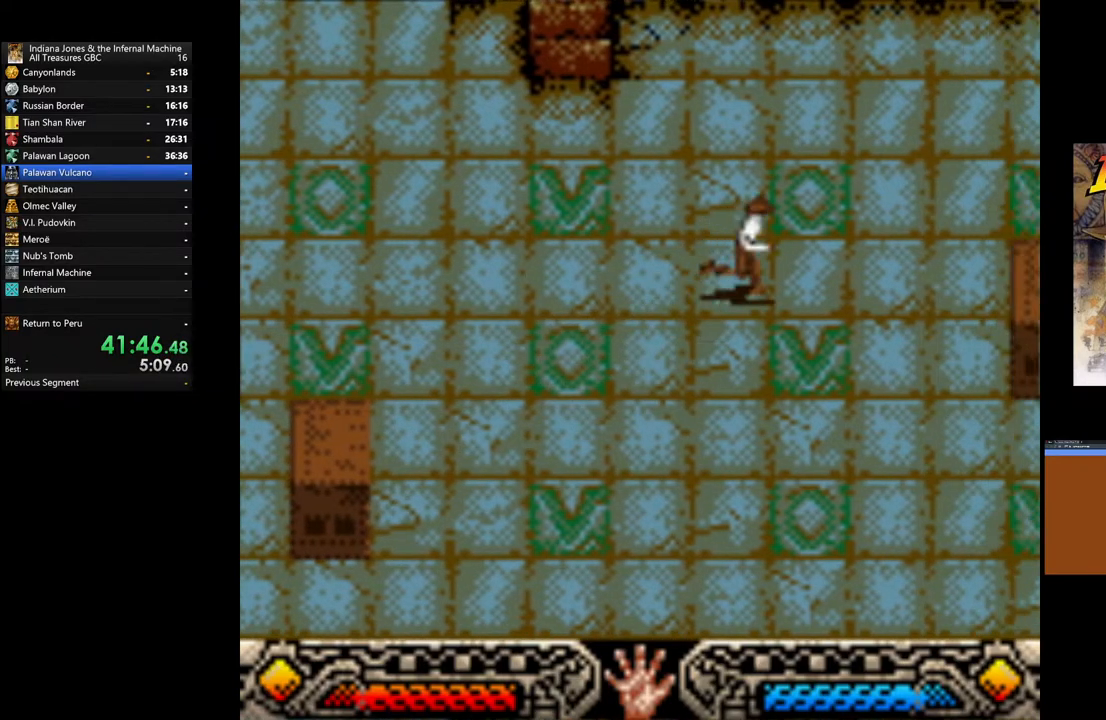
{"buttons": [], "left_stick": "right", "right_stick": "center", "events": []}
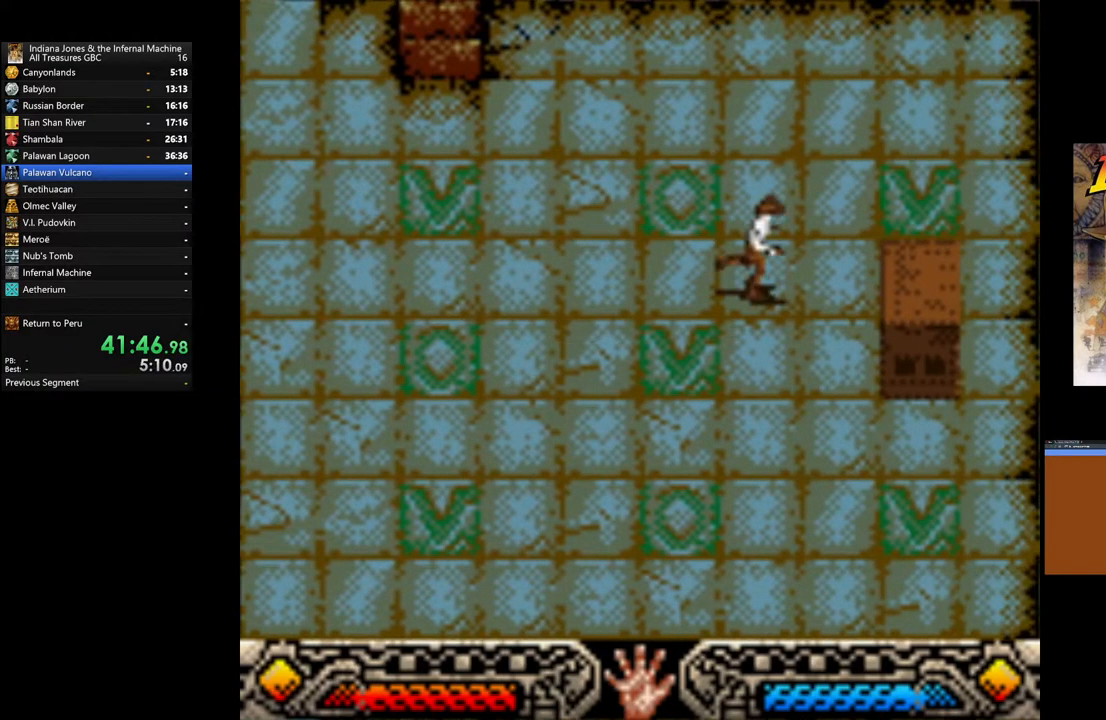
{"buttons": [], "left_stick": "right", "right_stick": "center", "events": []}
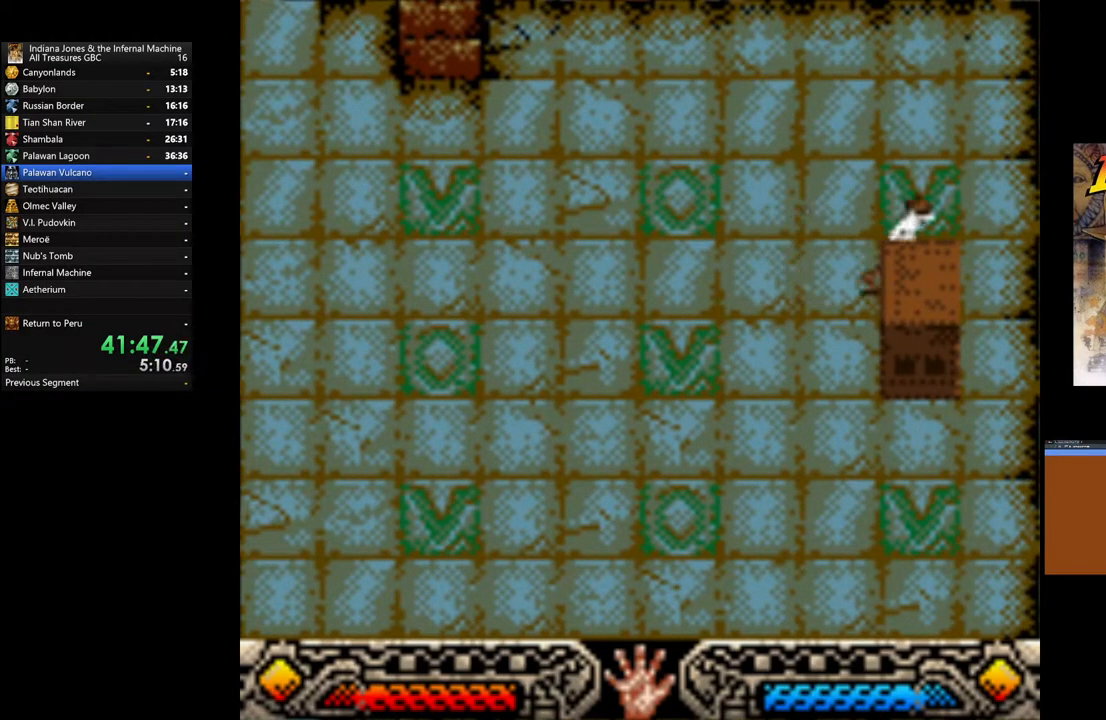
{"buttons": [], "left_stick": "down-left", "right_stick": "center", "events": [[350, "left_stick", "down-left"]]}
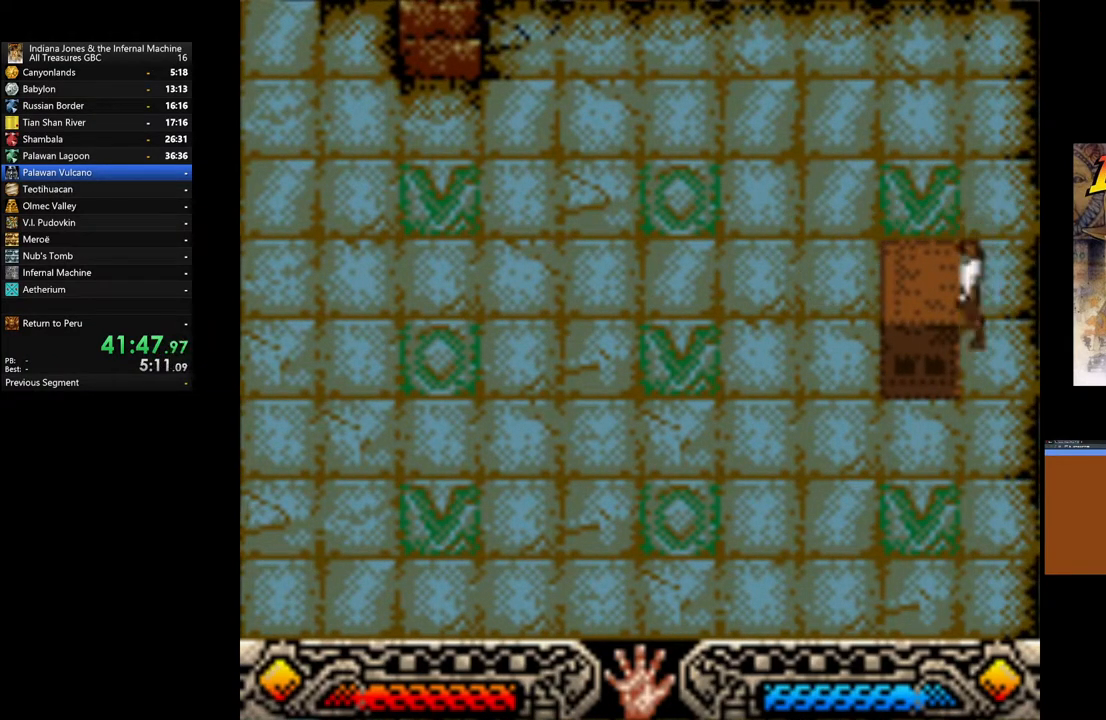
{"buttons": ["A"], "left_stick": "left", "right_stick": "center", "events": [[83, "A", "down"], [200, "left_stick", "left"]]}
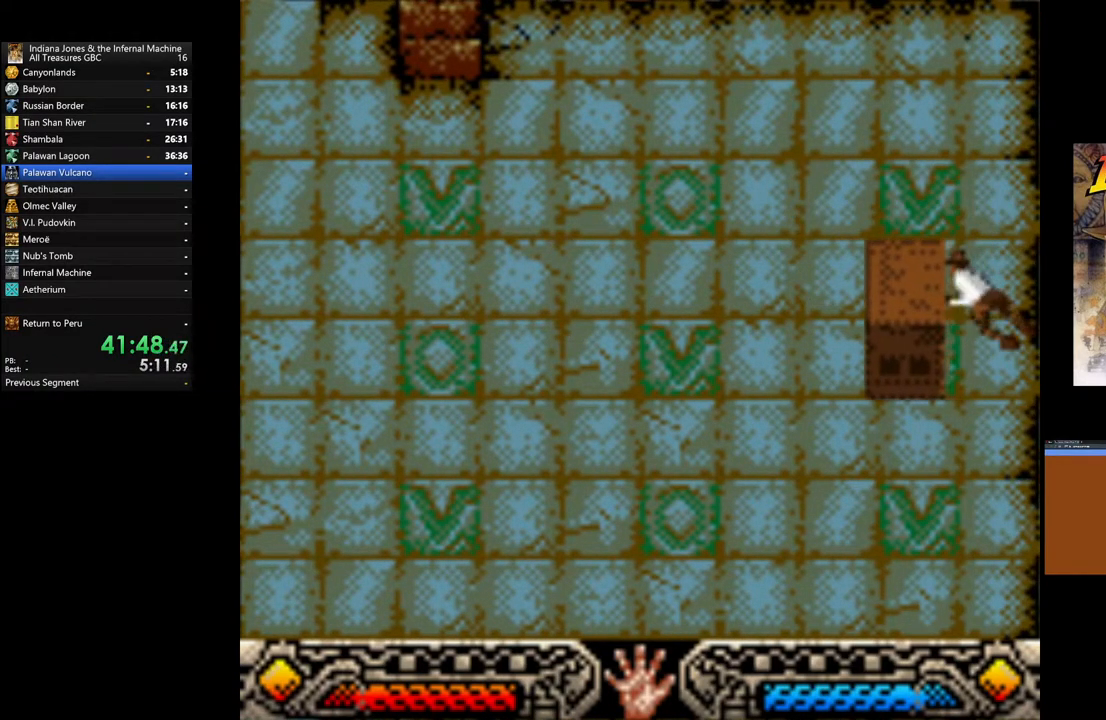
{"buttons": ["A"], "left_stick": "left", "right_stick": "center", "events": []}
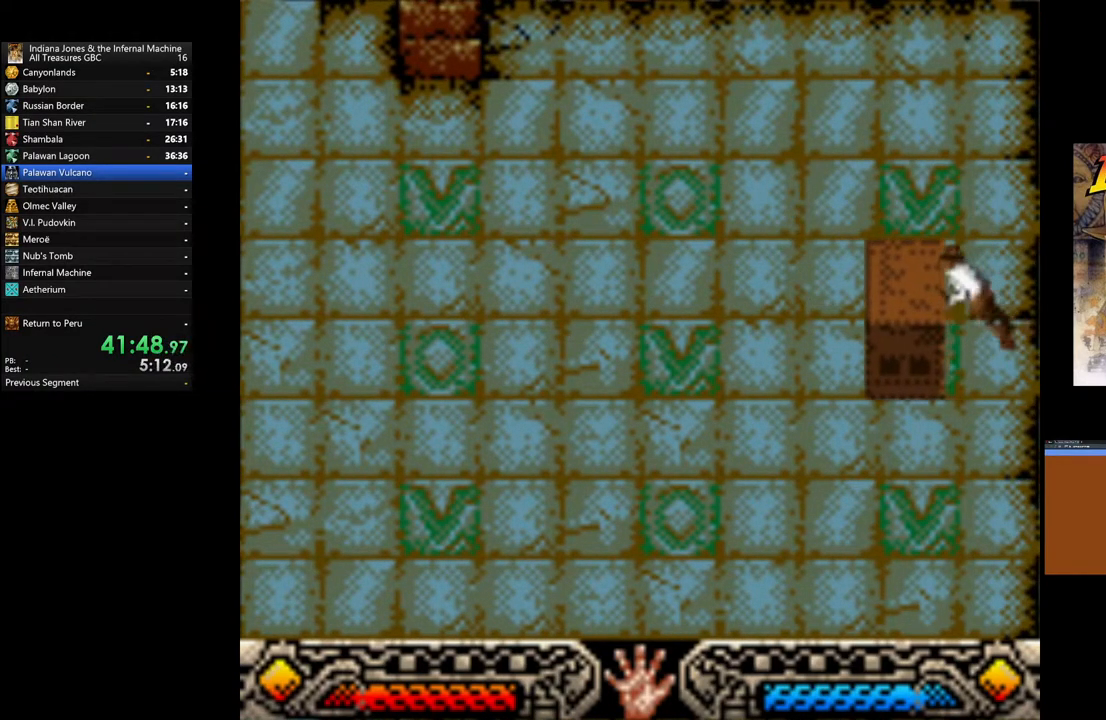
{"buttons": ["A"], "left_stick": "left", "right_stick": "center", "events": []}
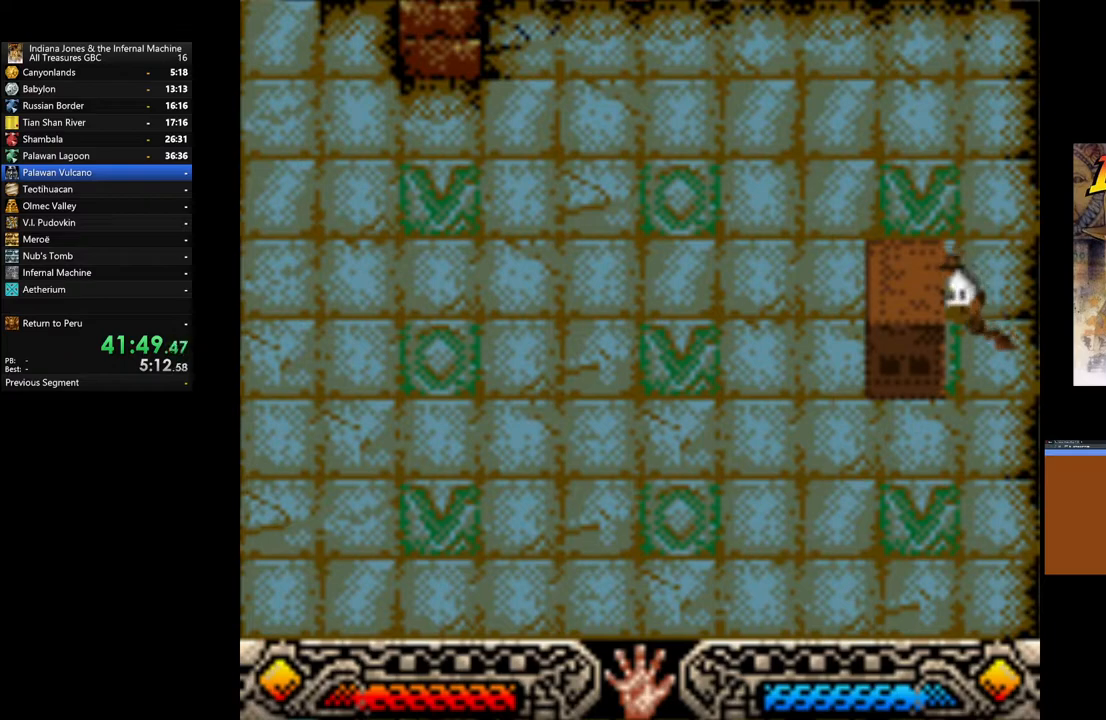
{"buttons": ["A"], "left_stick": "left", "right_stick": "center", "events": []}
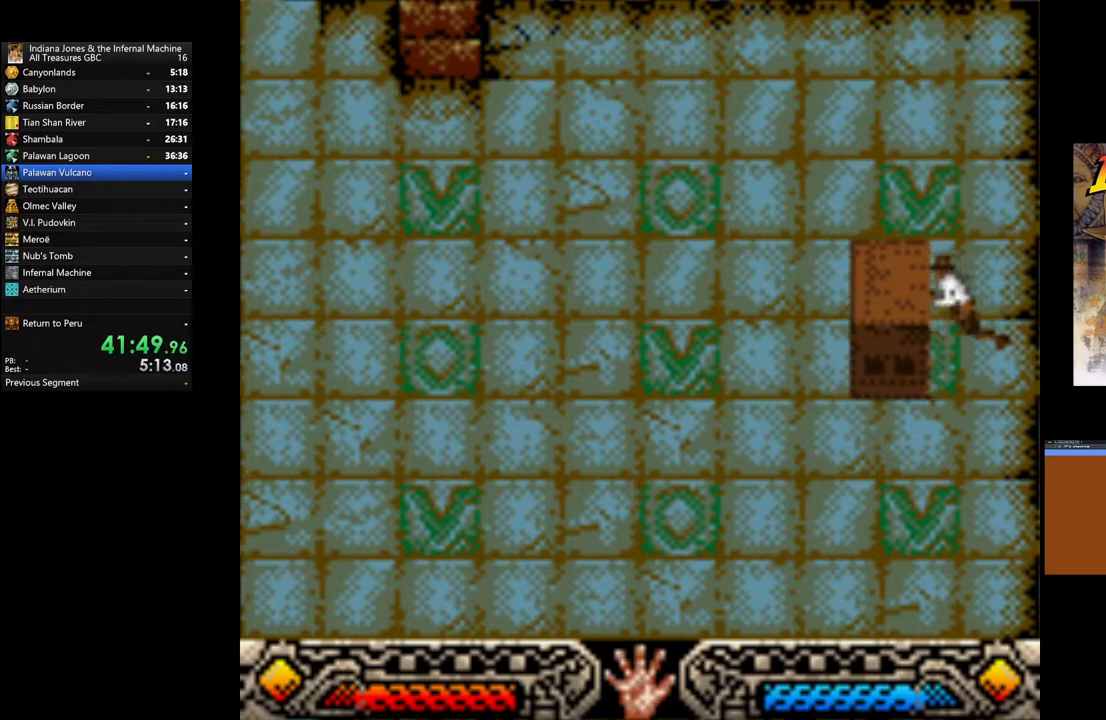
{"buttons": ["A"], "left_stick": "left", "right_stick": "center", "events": []}
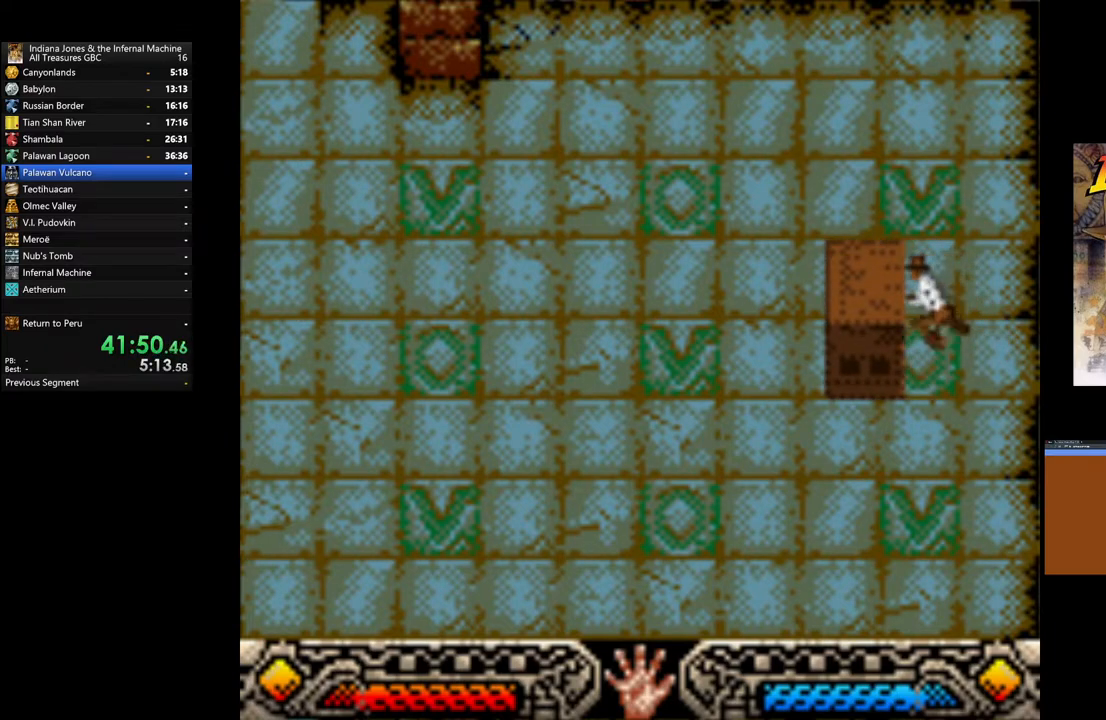
{"buttons": ["A"], "left_stick": "left", "right_stick": "center", "events": []}
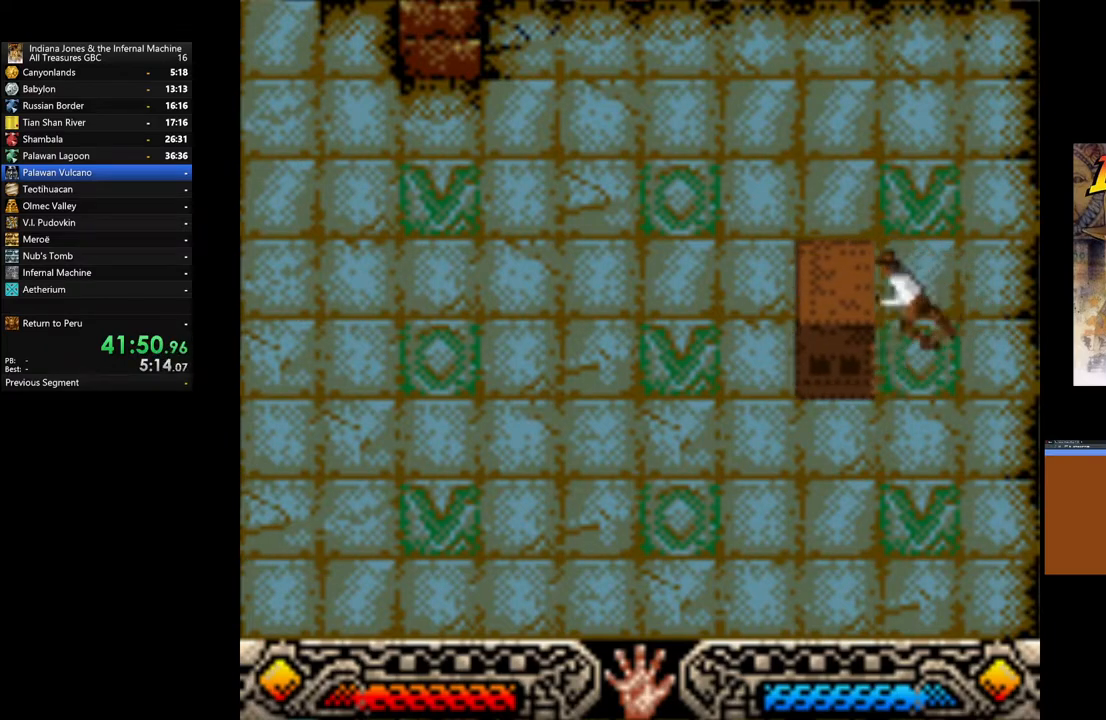
{"buttons": ["A"], "left_stick": "left", "right_stick": "center", "events": []}
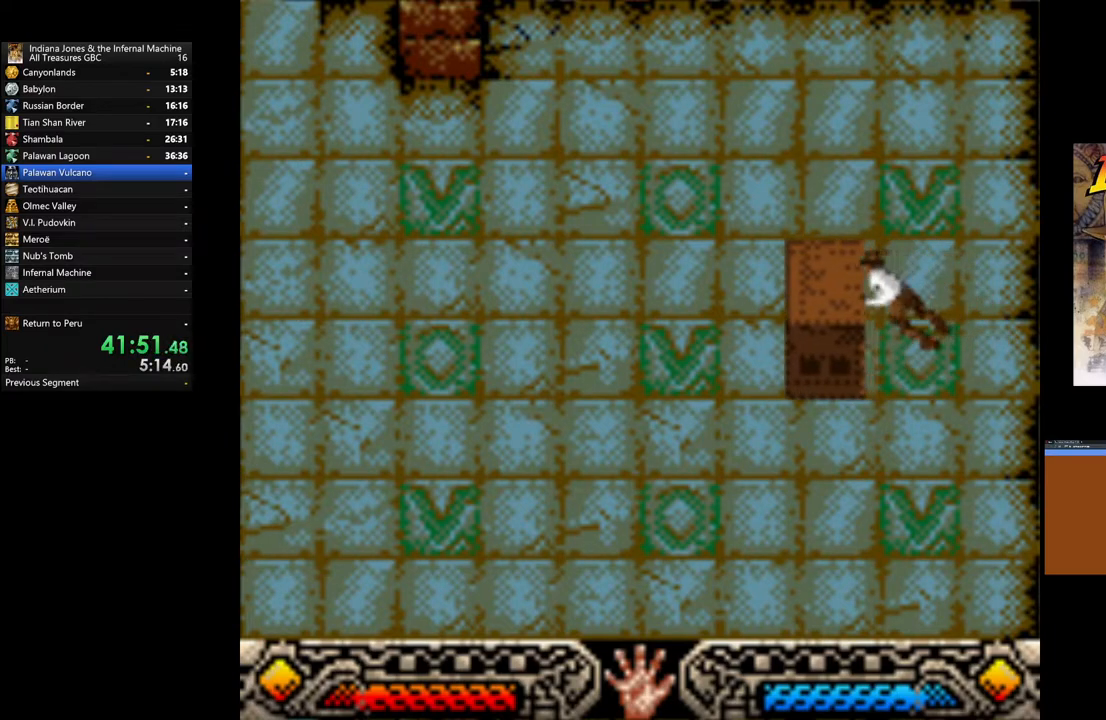
{"buttons": ["A"], "left_stick": "left", "right_stick": "center", "events": []}
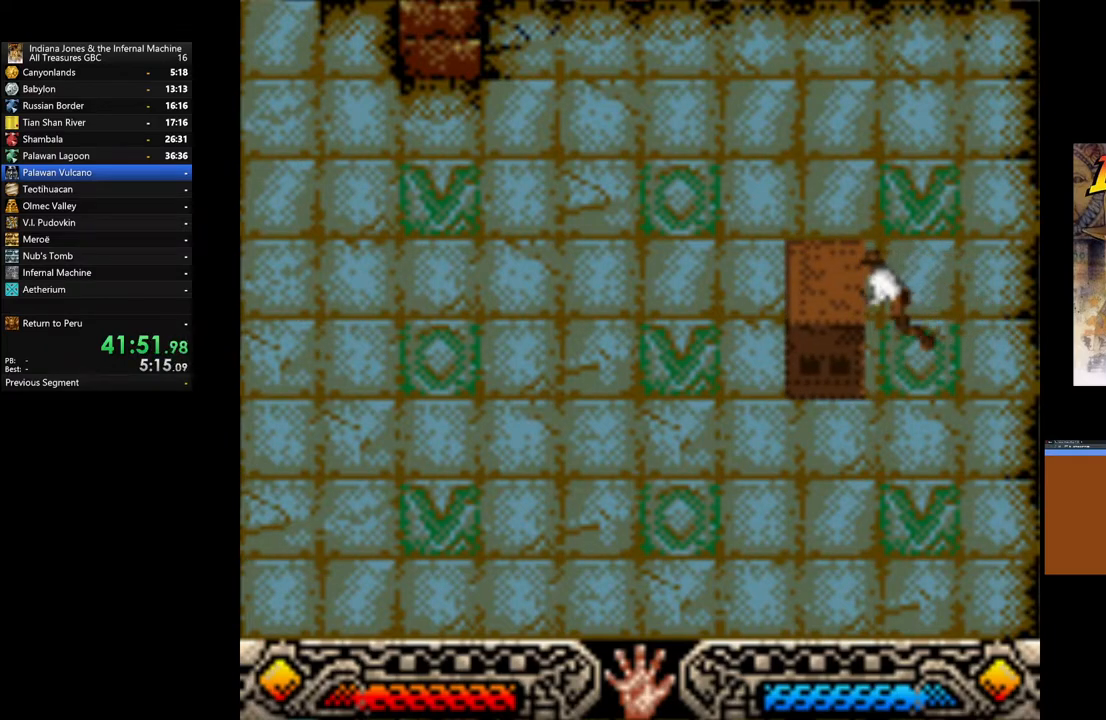
{"buttons": ["A"], "left_stick": "left", "right_stick": "center", "events": []}
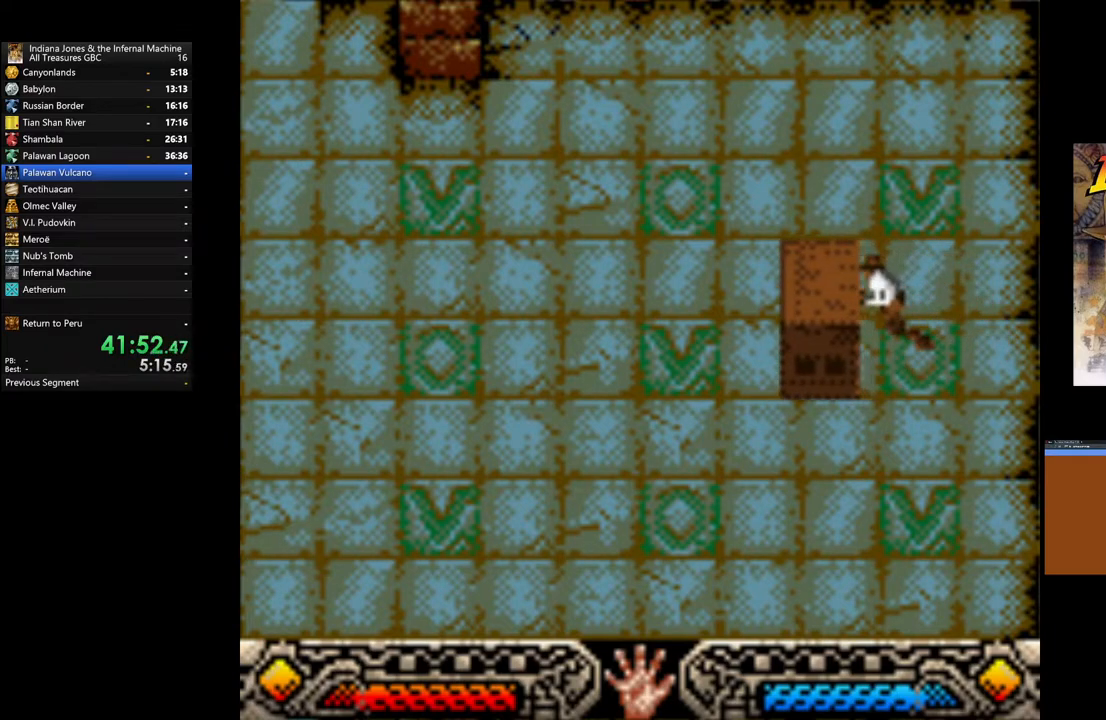
{"buttons": ["A"], "left_stick": "left", "right_stick": "center", "events": []}
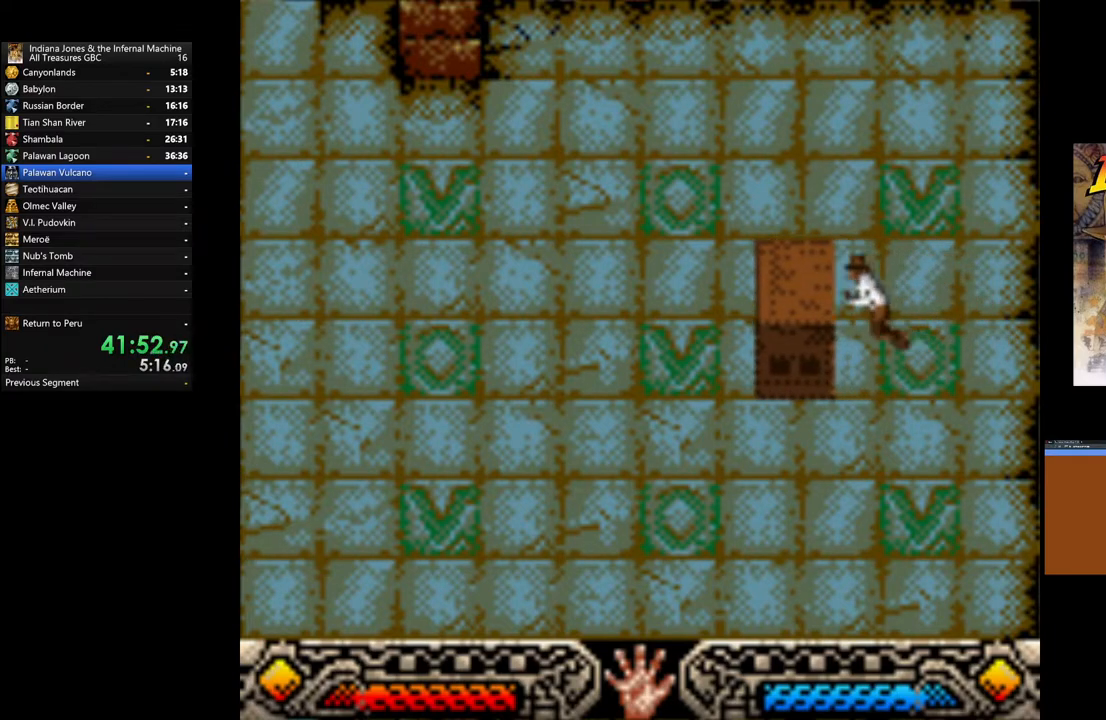
{"buttons": ["A"], "left_stick": "left", "right_stick": "center", "events": []}
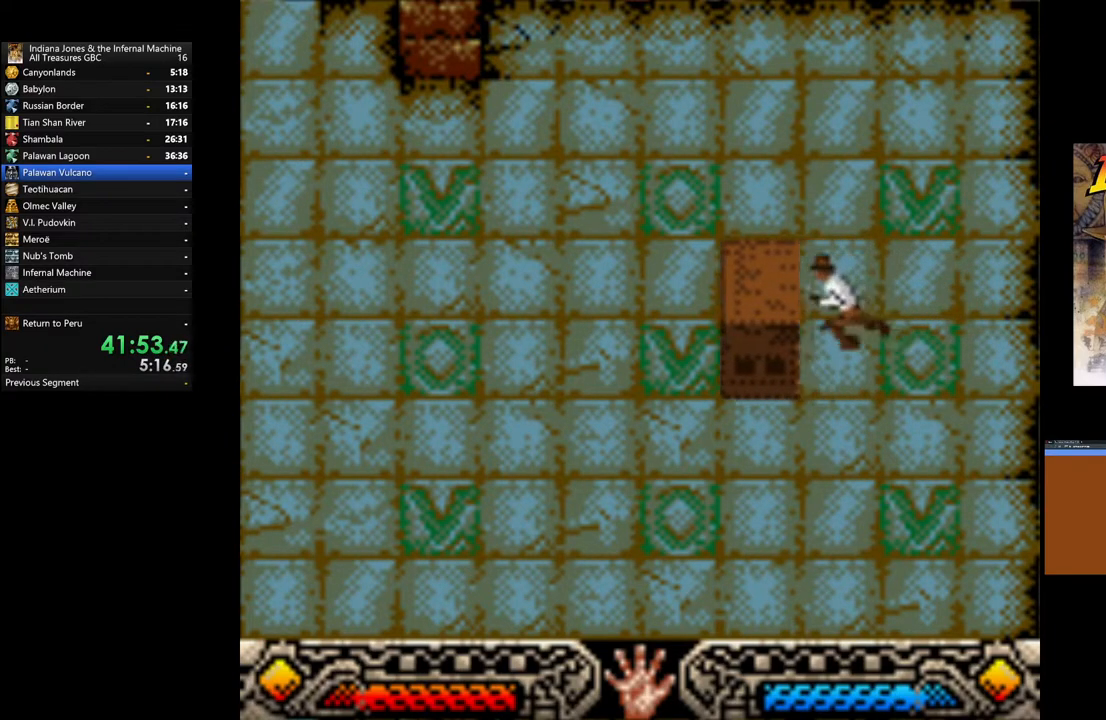
{"buttons": ["A"], "left_stick": "left", "right_stick": "center", "events": []}
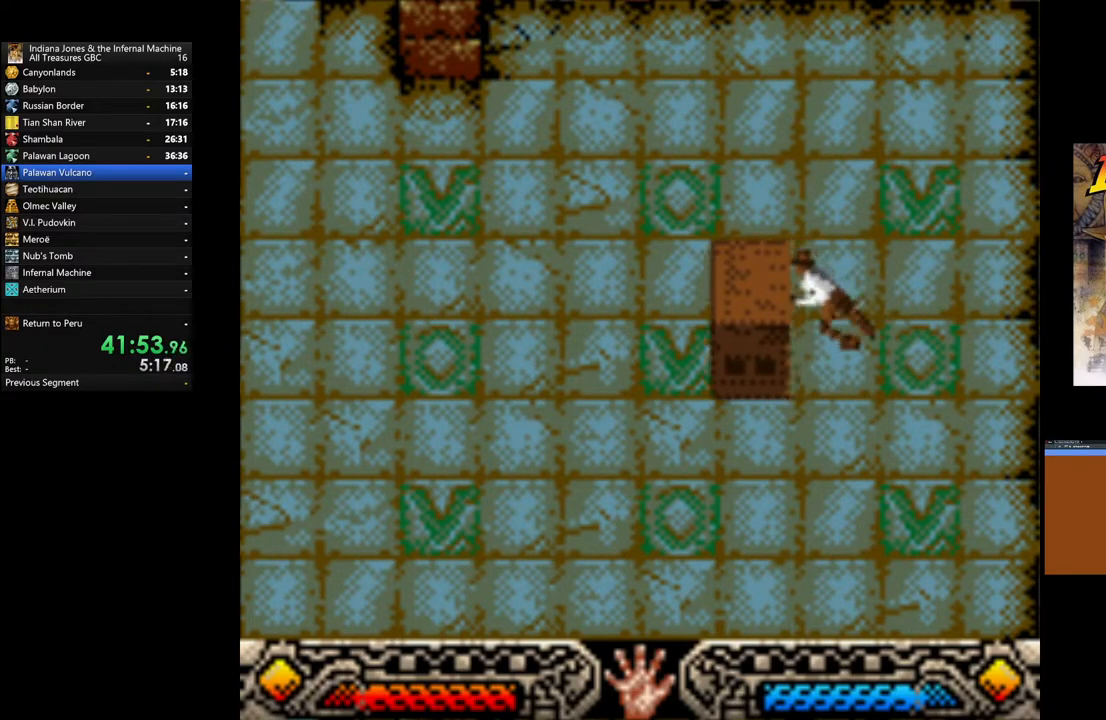
{"buttons": ["A"], "left_stick": "left", "right_stick": "center", "events": []}
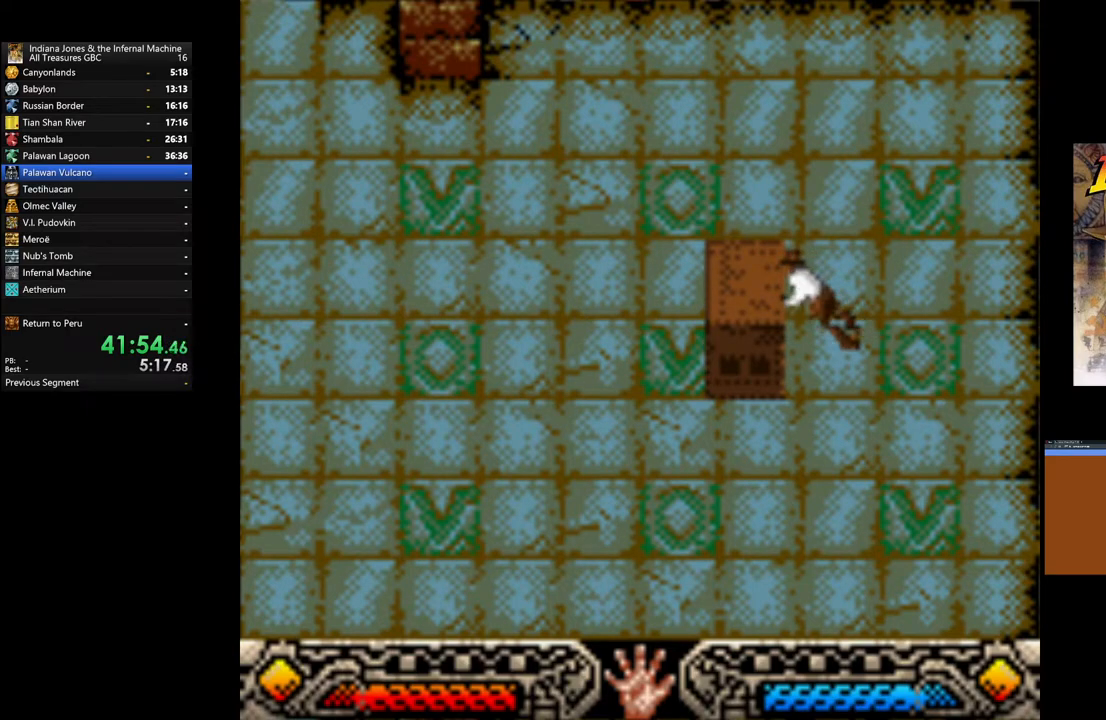
{"buttons": ["A"], "left_stick": "left", "right_stick": "center", "events": []}
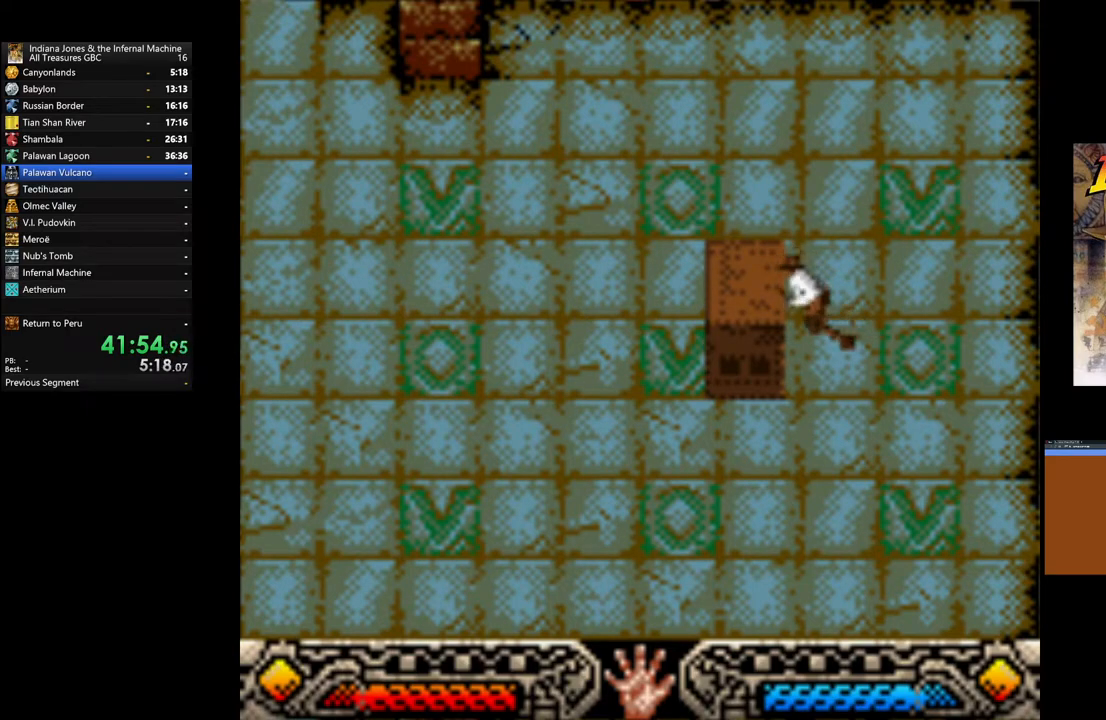
{"buttons": ["A"], "left_stick": "left", "right_stick": "center", "events": []}
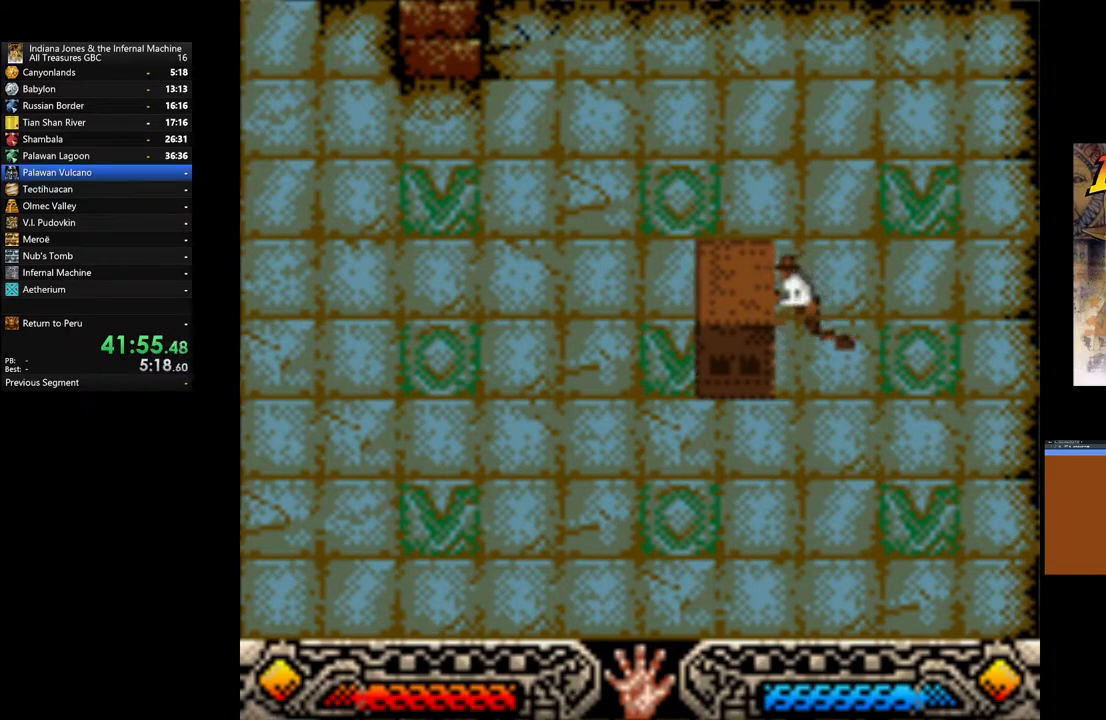
{"buttons": ["A"], "left_stick": "left", "right_stick": "center", "events": []}